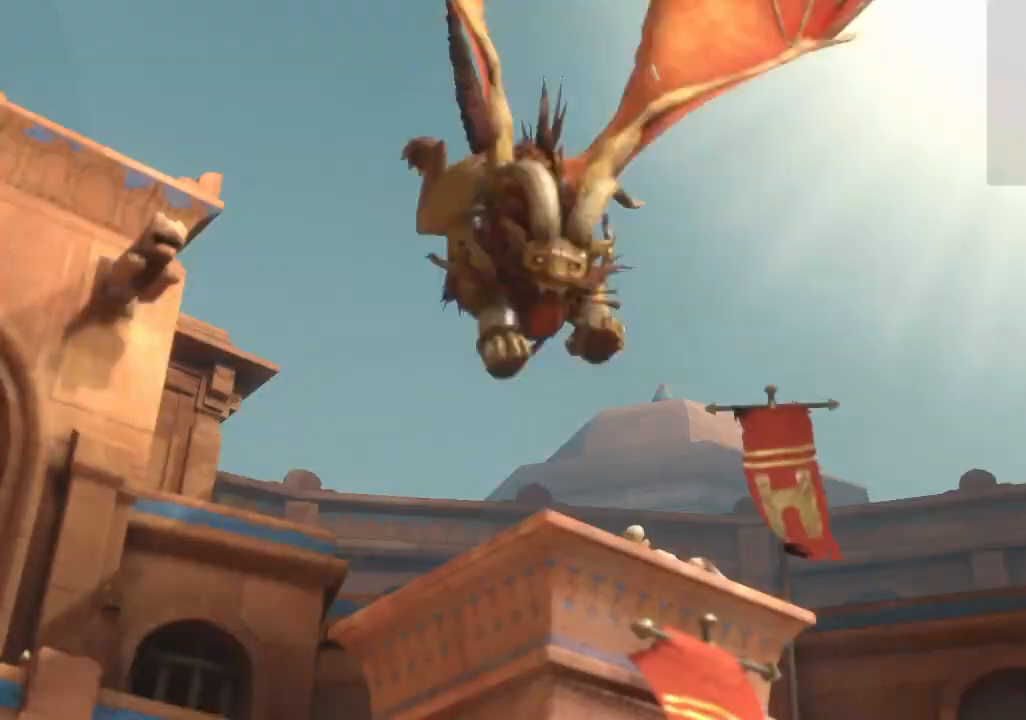
Gameplay with a controller (PlayStation layout); each line is a JSON object with the inputs held at the frame after it. "events" lists button and stick changes between this image and that frame as [ms after this image, input, new state], when the widget could be followed in between. Not read: right_stick.
{"buttons": ["CIRCLE"], "left_stick": "center", "events": [[33, "R2", "up"], [50, "left_stick", "center"], [150, "CIRCLE", "down"]]}
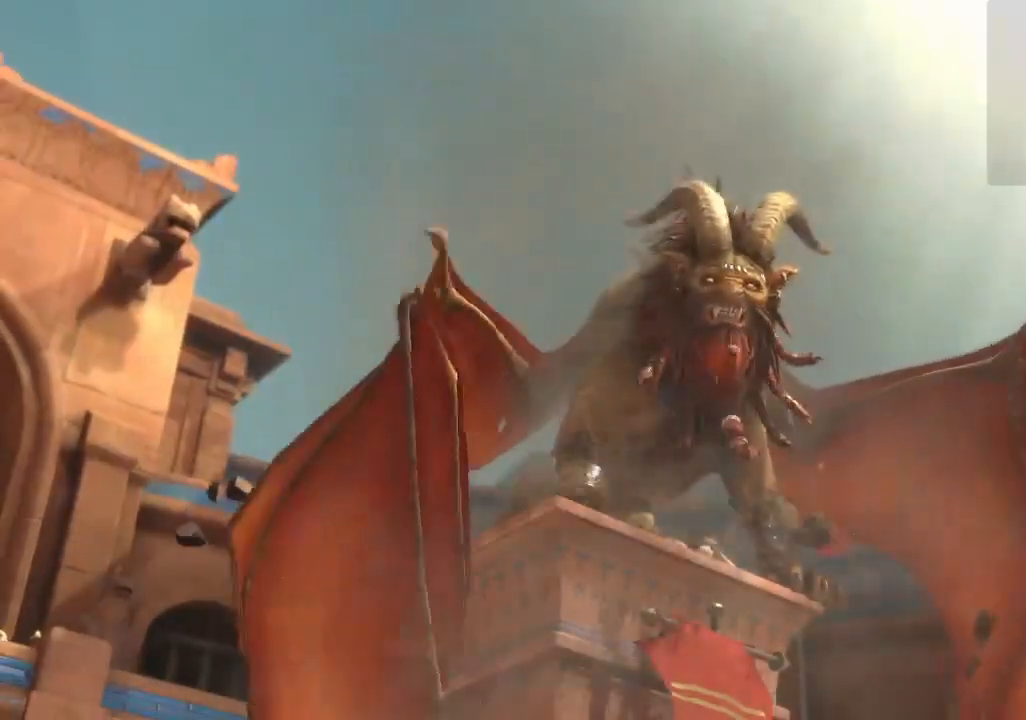
{"buttons": ["CIRCLE"], "left_stick": "center", "events": []}
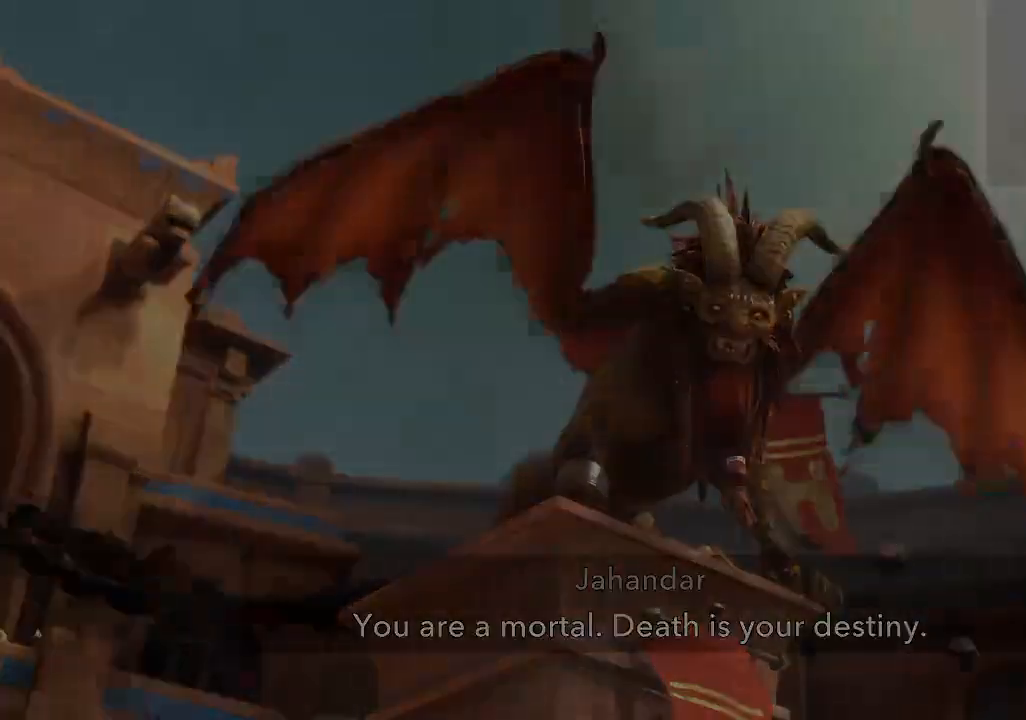
{"buttons": [], "left_stick": "center", "events": [[67, "CIRCLE", "up"]]}
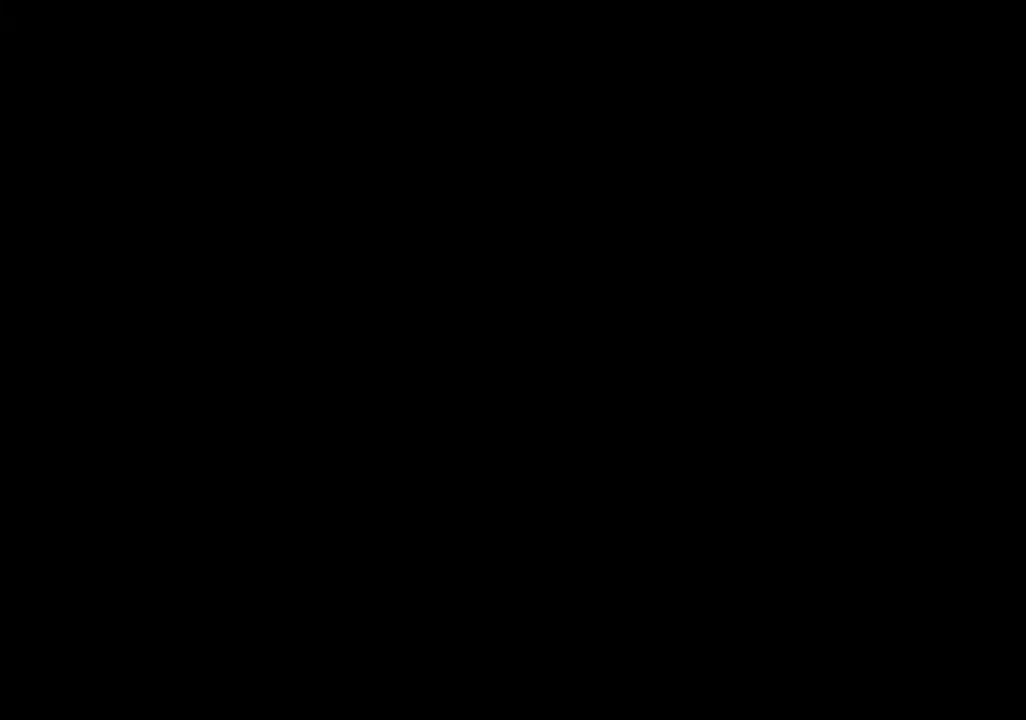
{"buttons": [], "left_stick": "center", "events": []}
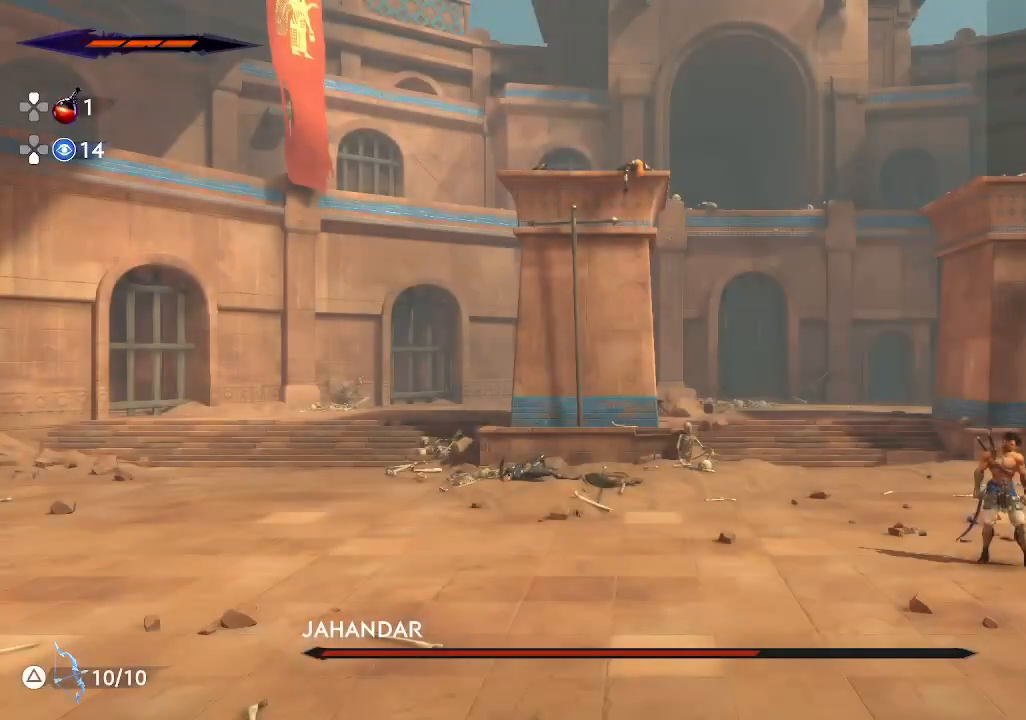
{"buttons": [], "left_stick": "center", "events": []}
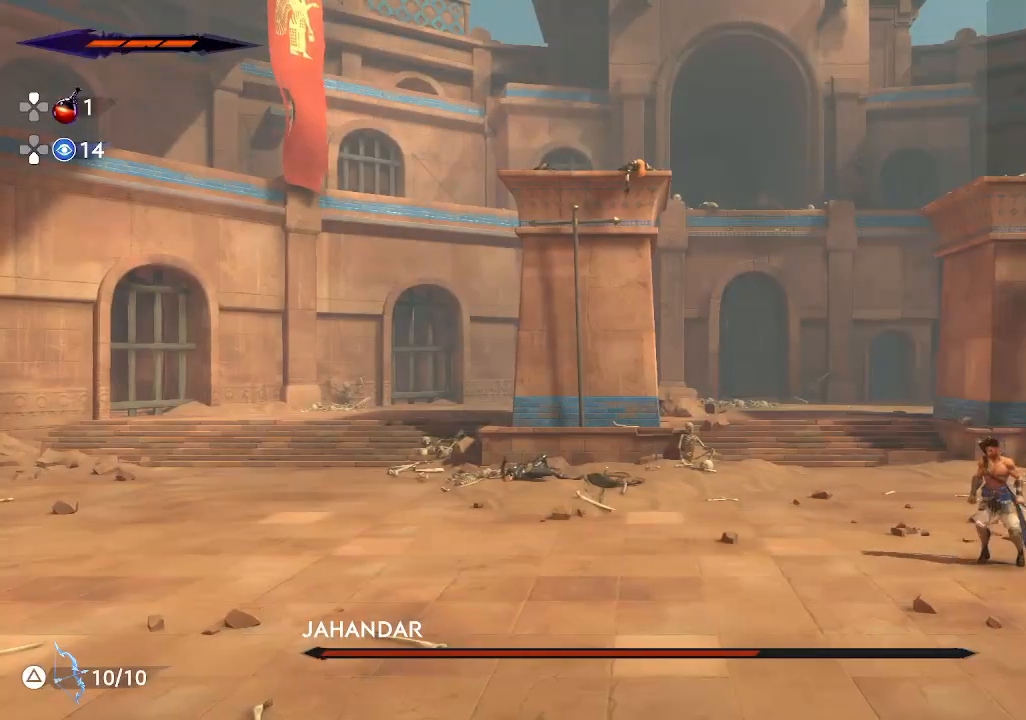
{"buttons": [], "left_stick": "left", "events": [[250, "left_stick", "left"]]}
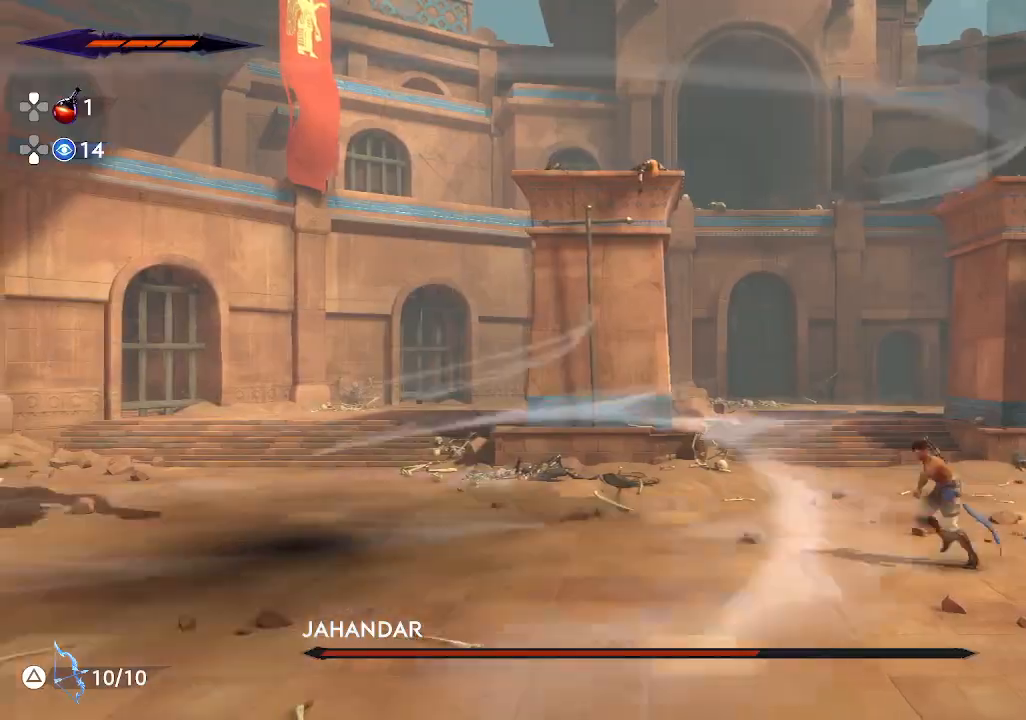
{"buttons": ["TRIANGLE", "L2"], "left_stick": "left", "events": [[283, "L2", "down"], [417, "TRIANGLE", "down"]]}
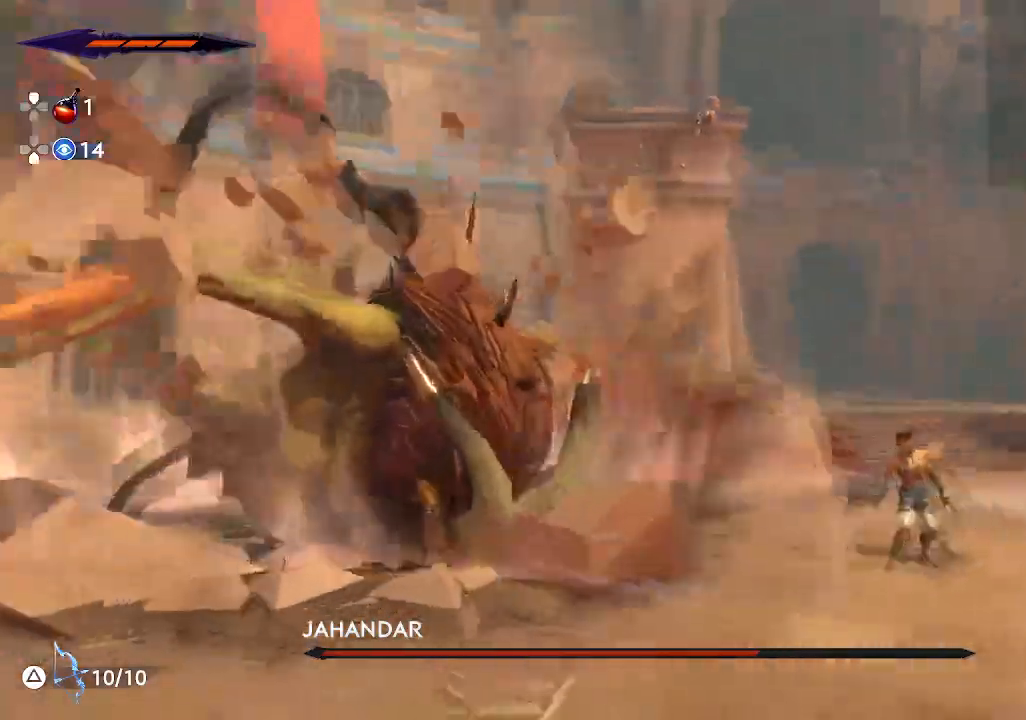
{"buttons": [], "left_stick": "center", "events": [[17, "L2", "up"], [17, "left_stick", "center"], [33, "TRIANGLE", "up"]]}
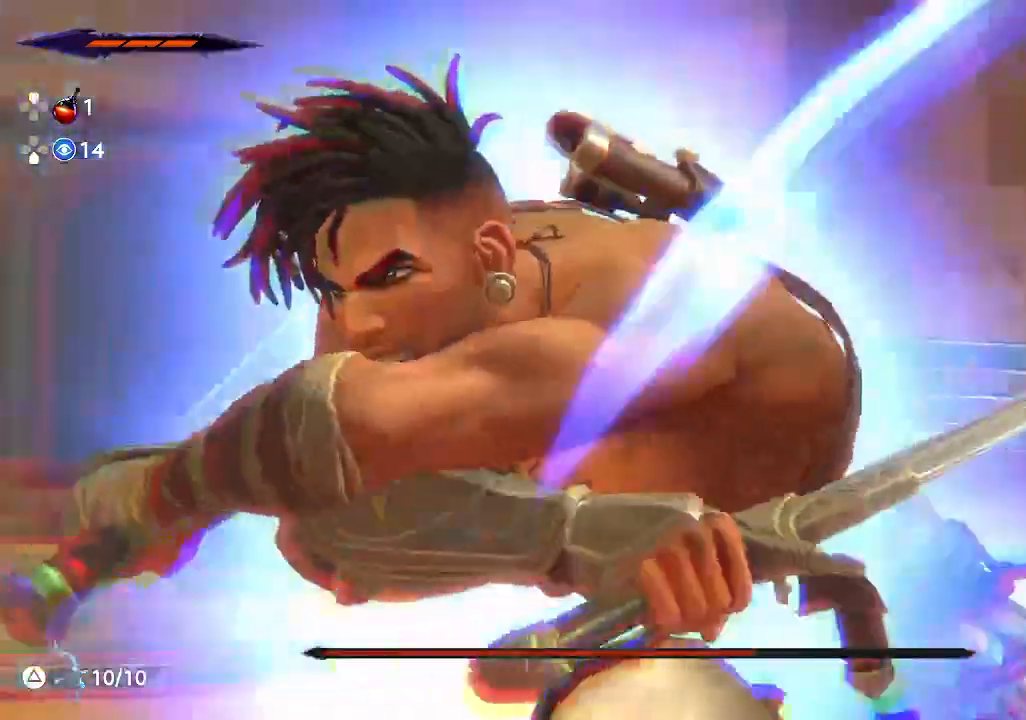
{"buttons": [], "left_stick": "center", "events": []}
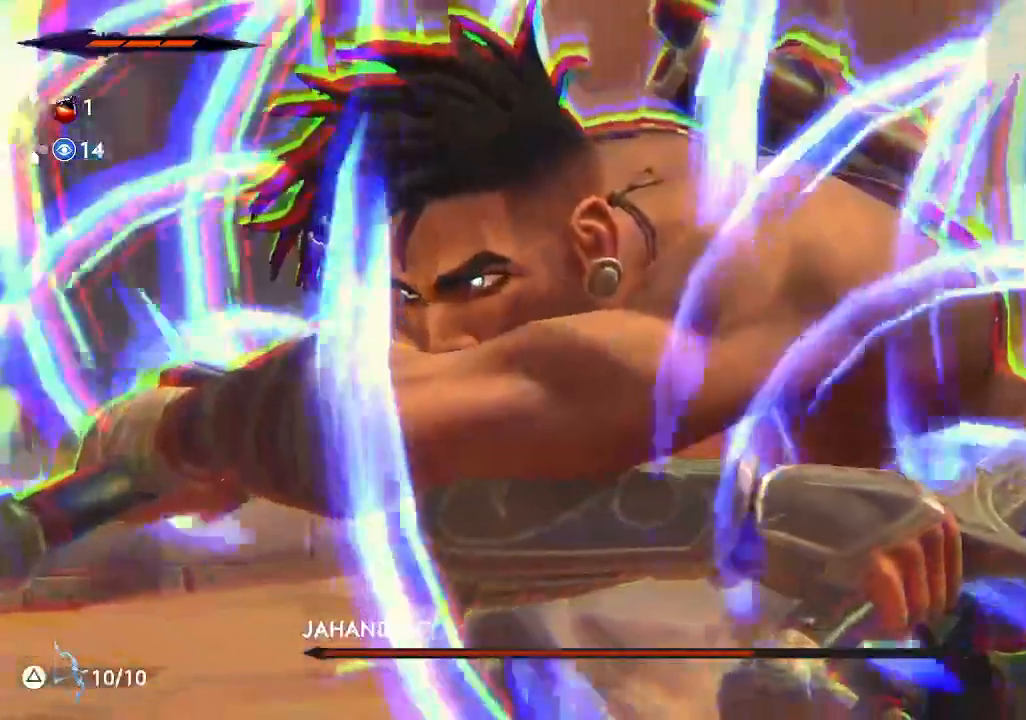
{"buttons": [], "left_stick": "center", "events": []}
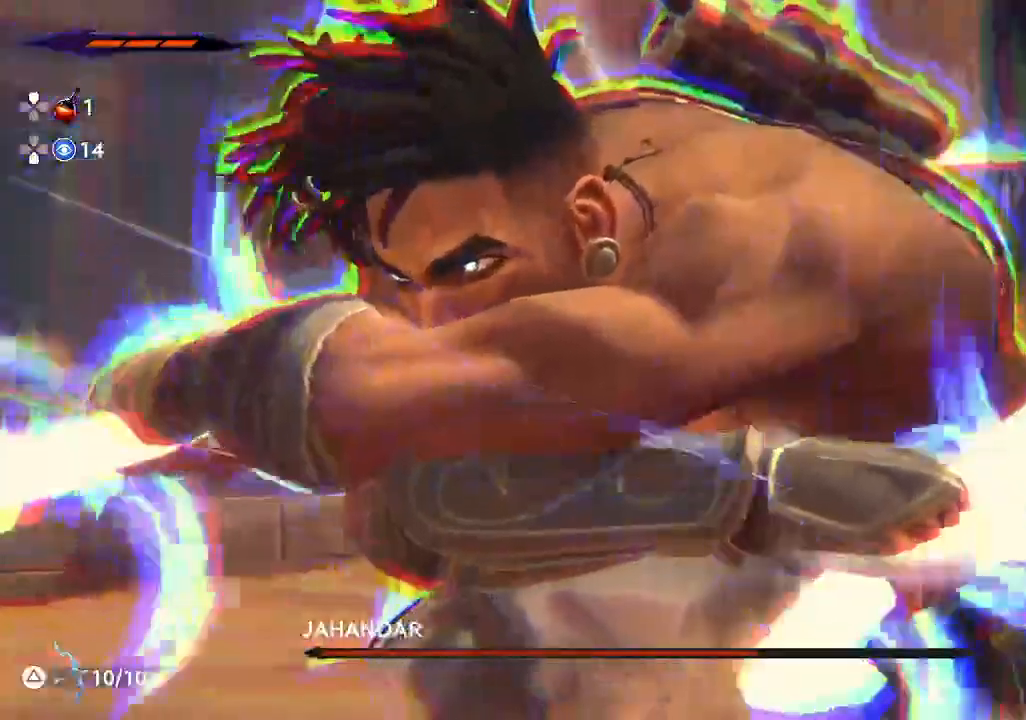
{"buttons": [], "left_stick": "left", "events": [[367, "left_stick", "left"]]}
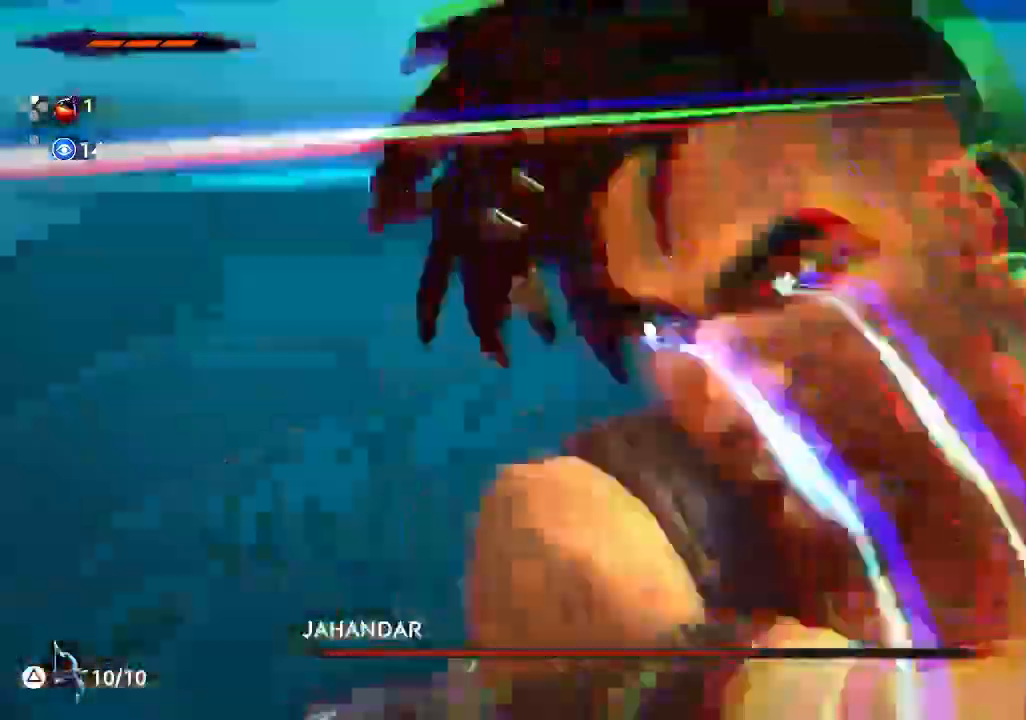
{"buttons": [], "left_stick": "left", "events": []}
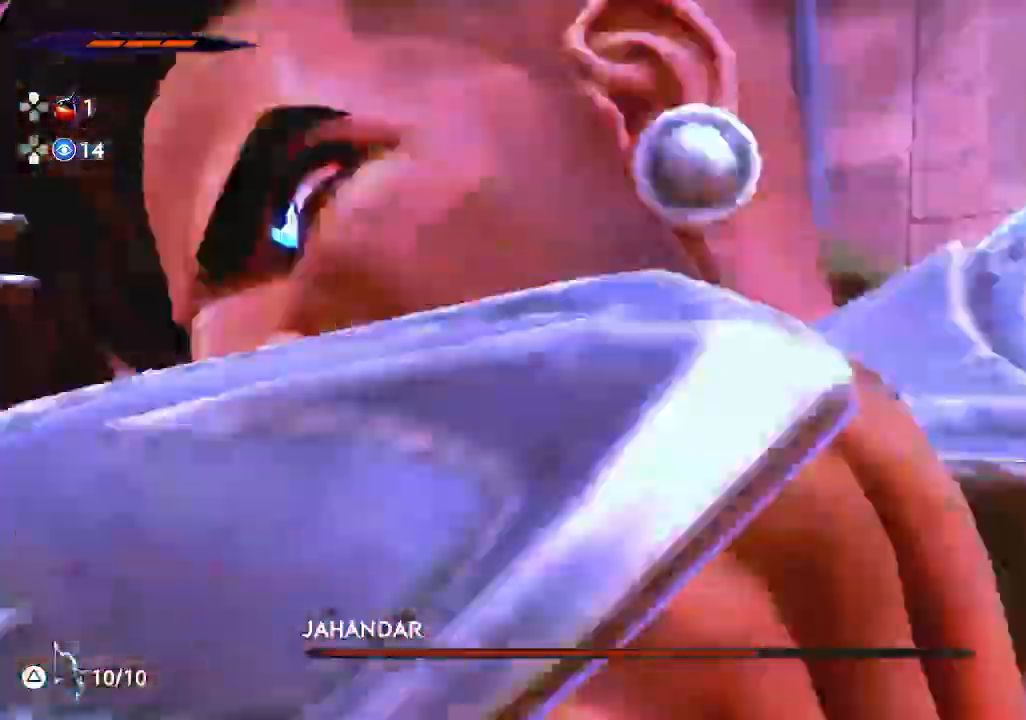
{"buttons": [], "left_stick": "left", "events": [[150, "left_stick", "up-left"], [317, "left_stick", "left"]]}
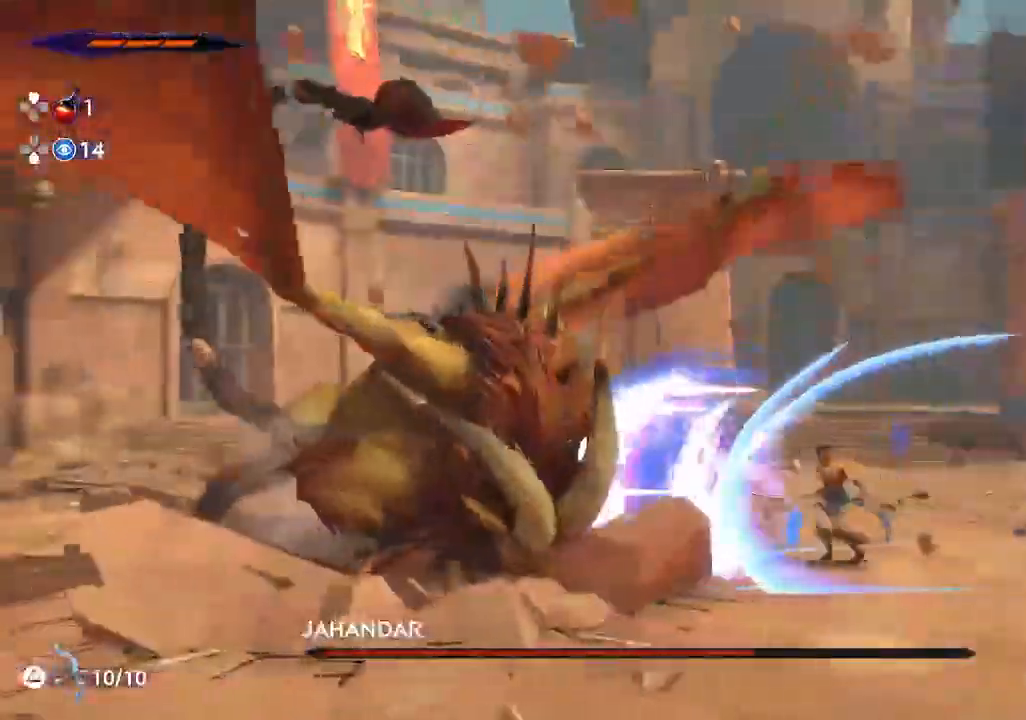
{"buttons": [], "left_stick": "left", "events": []}
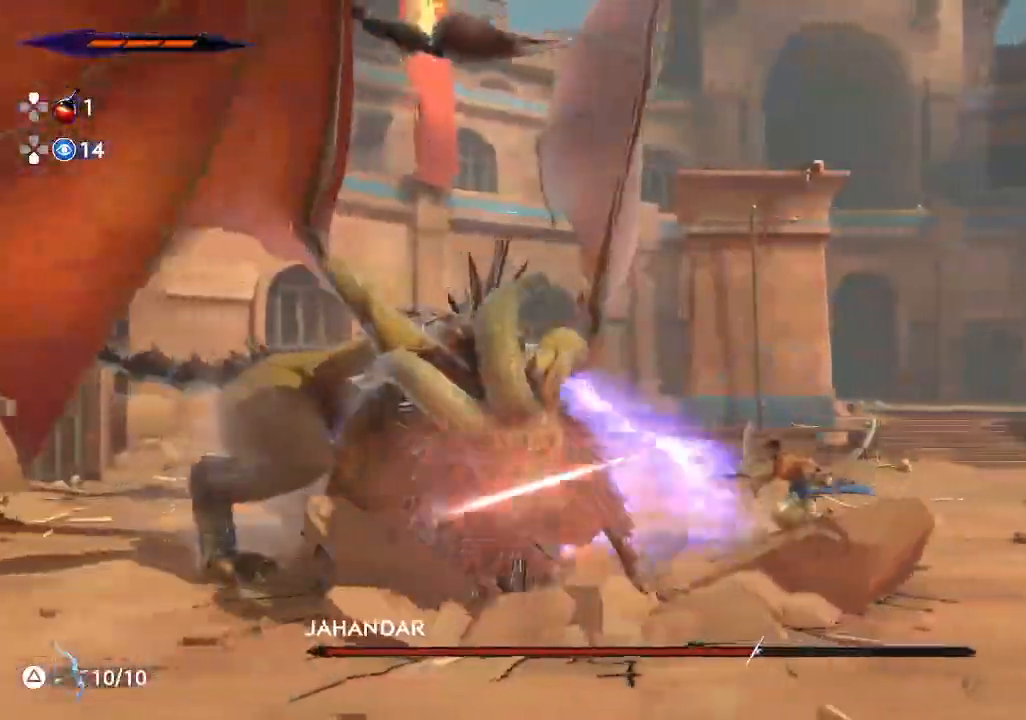
{"buttons": ["SQUARE"], "left_stick": "left", "events": [[500, "SQUARE", "down"]]}
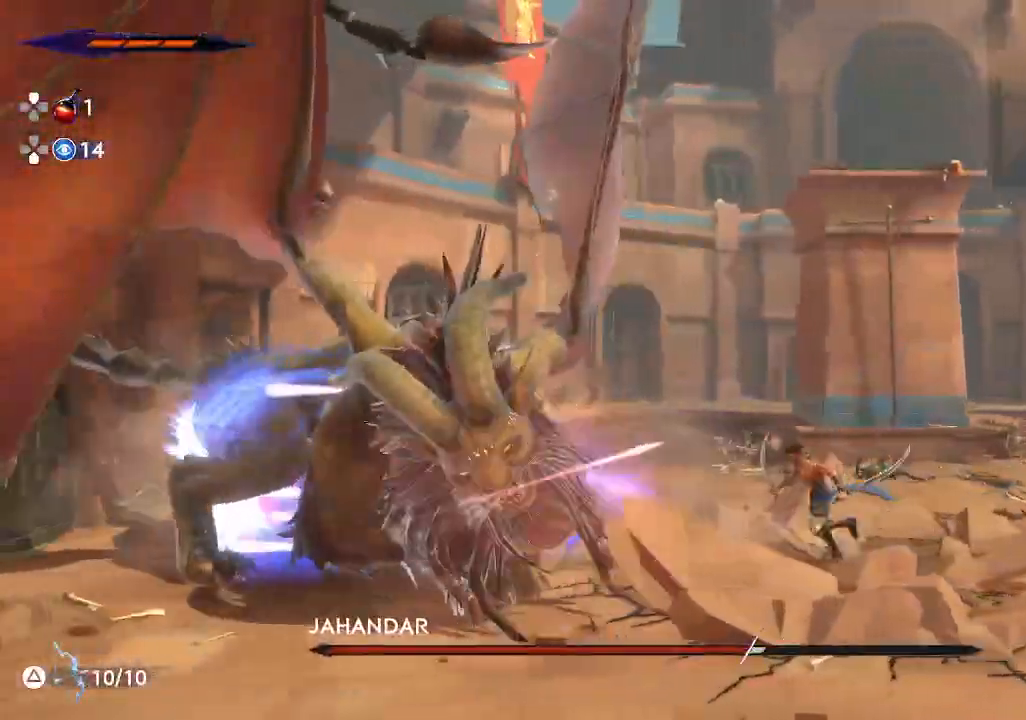
{"buttons": ["SQUARE"], "left_stick": "center", "events": [[167, "SQUARE", "up"], [183, "left_stick", "center"], [367, "SQUARE", "down"]]}
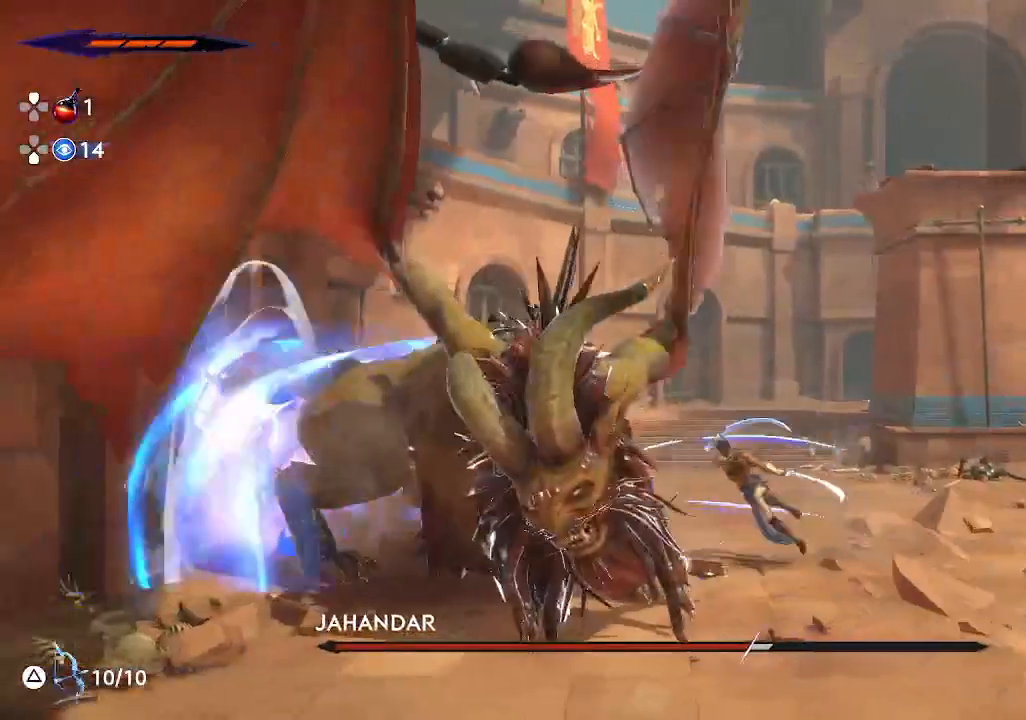
{"buttons": ["SQUARE"], "left_stick": "up", "events": [[17, "SQUARE", "up"], [133, "left_stick", "up"], [267, "SQUARE", "down"]]}
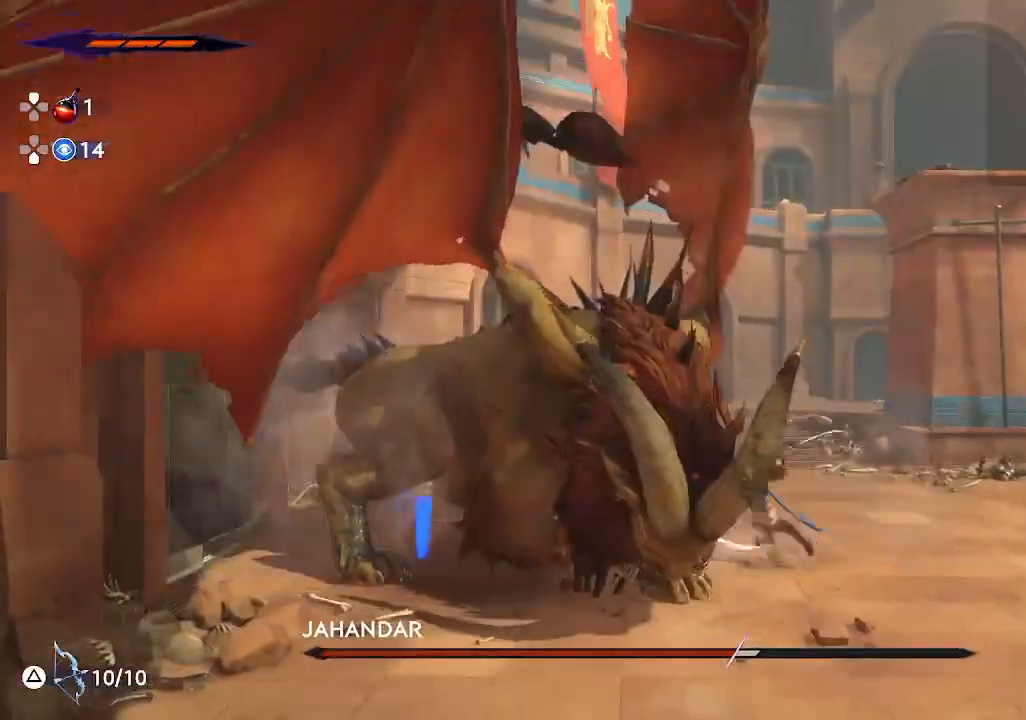
{"buttons": [], "left_stick": "center", "events": [[50, "SQUARE", "up"], [67, "left_stick", "center"], [133, "CROSS", "down"], [200, "left_stick", "left"], [333, "CROSS", "up"], [400, "SQUARE", "down"], [450, "left_stick", "center"], [500, "SQUARE", "up"]]}
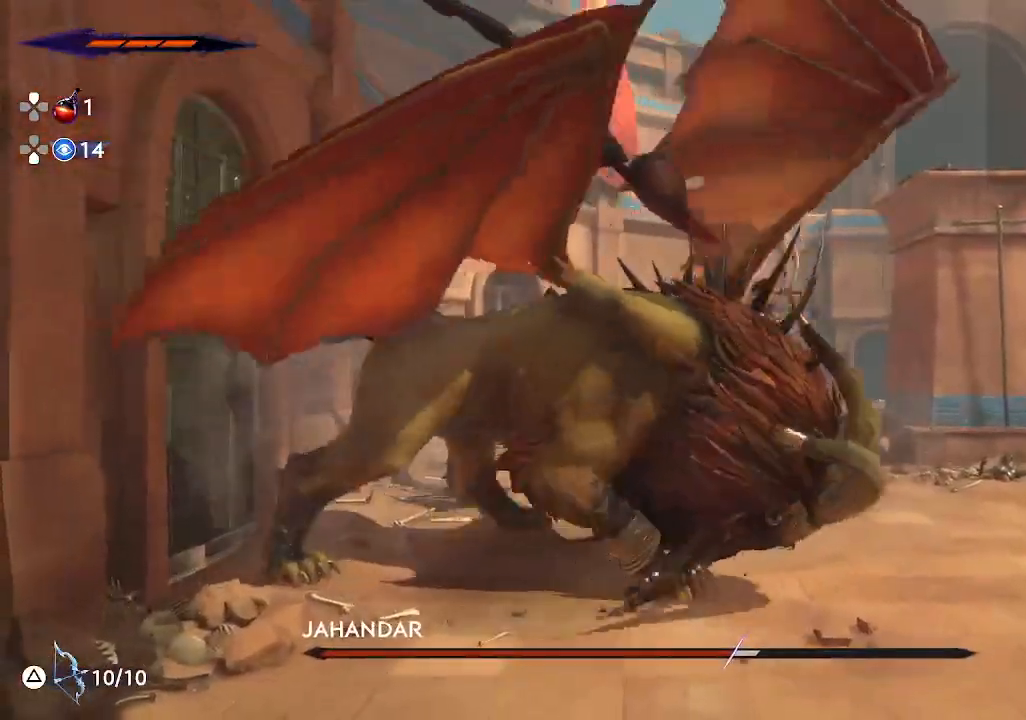
{"buttons": ["SQUARE"], "left_stick": "center", "events": [[83, "SQUARE", "down"], [183, "SQUARE", "up"], [267, "SQUARE", "down"], [350, "SQUARE", "up"], [433, "SQUARE", "down"]]}
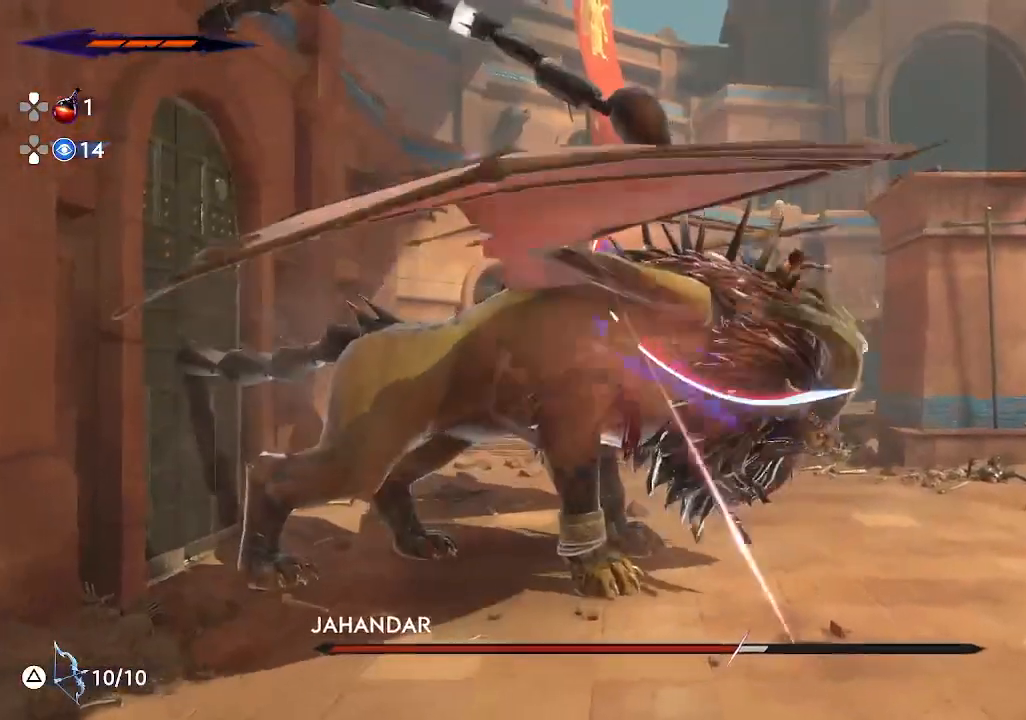
{"buttons": ["SQUARE"], "left_stick": "center", "events": [[33, "SQUARE", "up"], [117, "SQUARE", "down"], [217, "SQUARE", "up"], [300, "SQUARE", "down"], [400, "SQUARE", "up"], [483, "SQUARE", "down"]]}
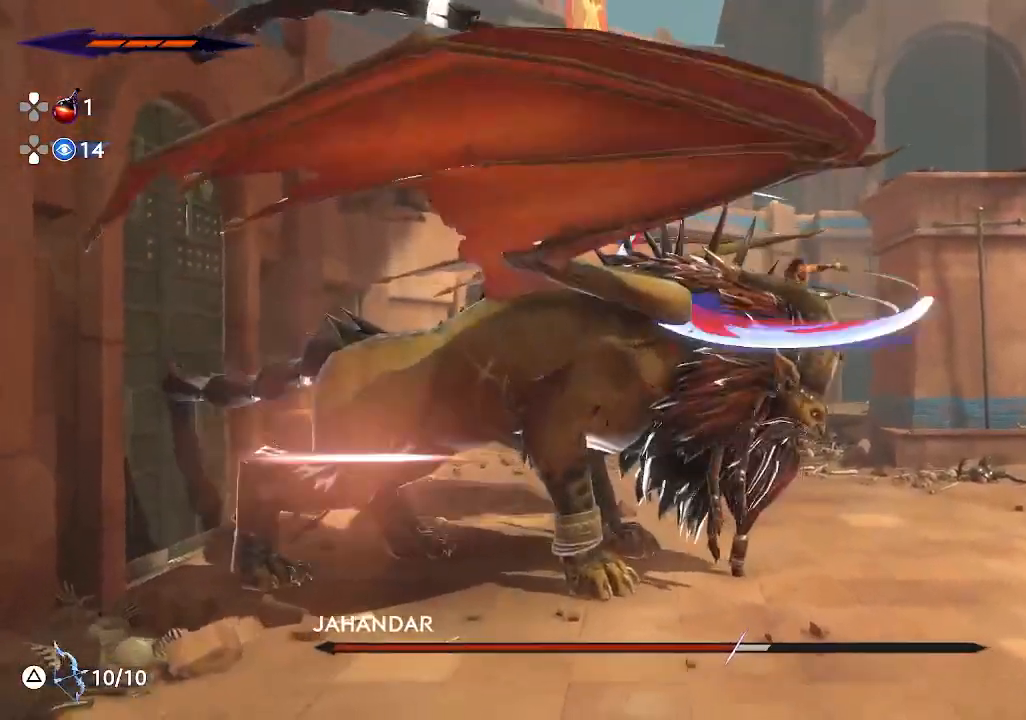
{"buttons": [], "left_stick": "center", "events": [[67, "SQUARE", "up"], [167, "SQUARE", "down"], [250, "SQUARE", "up"], [350, "SQUARE", "down"], [433, "SQUARE", "up"]]}
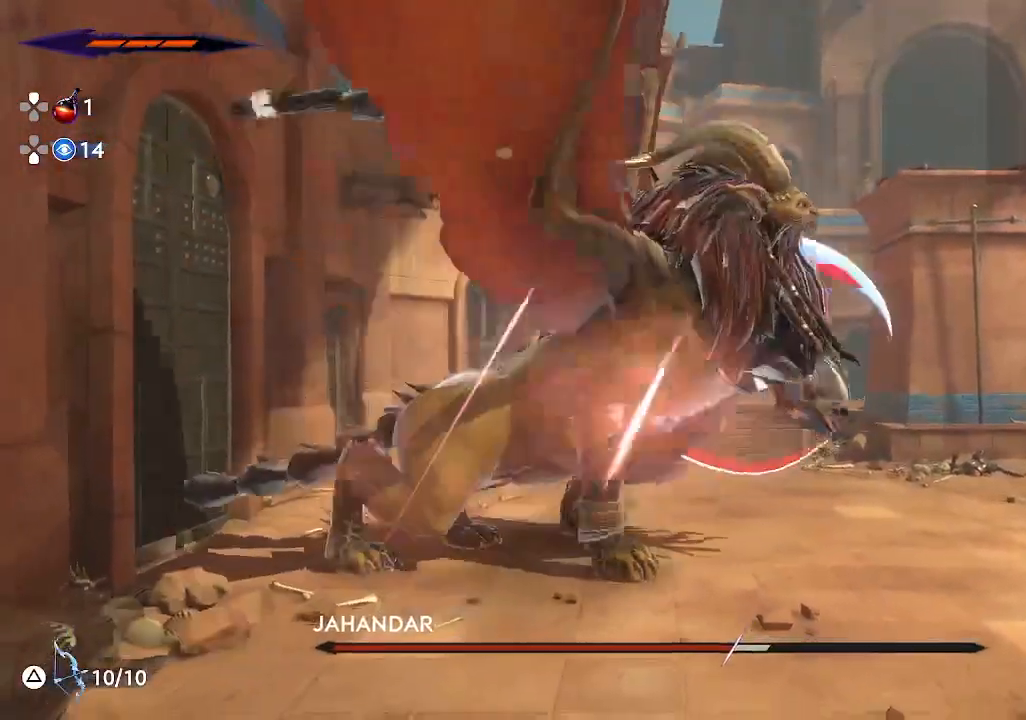
{"buttons": [], "left_stick": "center", "events": [[17, "SQUARE", "down"], [117, "SQUARE", "up"], [200, "SQUARE", "down"], [300, "SQUARE", "up"], [383, "SQUARE", "down"], [483, "SQUARE", "up"]]}
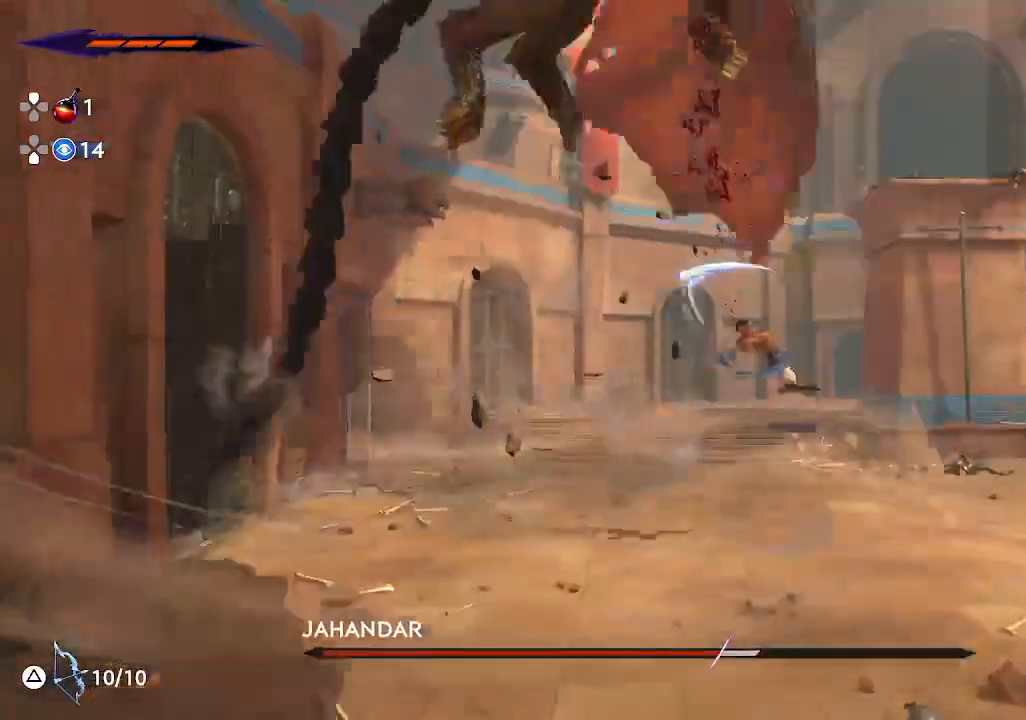
{"buttons": [], "left_stick": "right", "events": [[317, "left_stick", "right"]]}
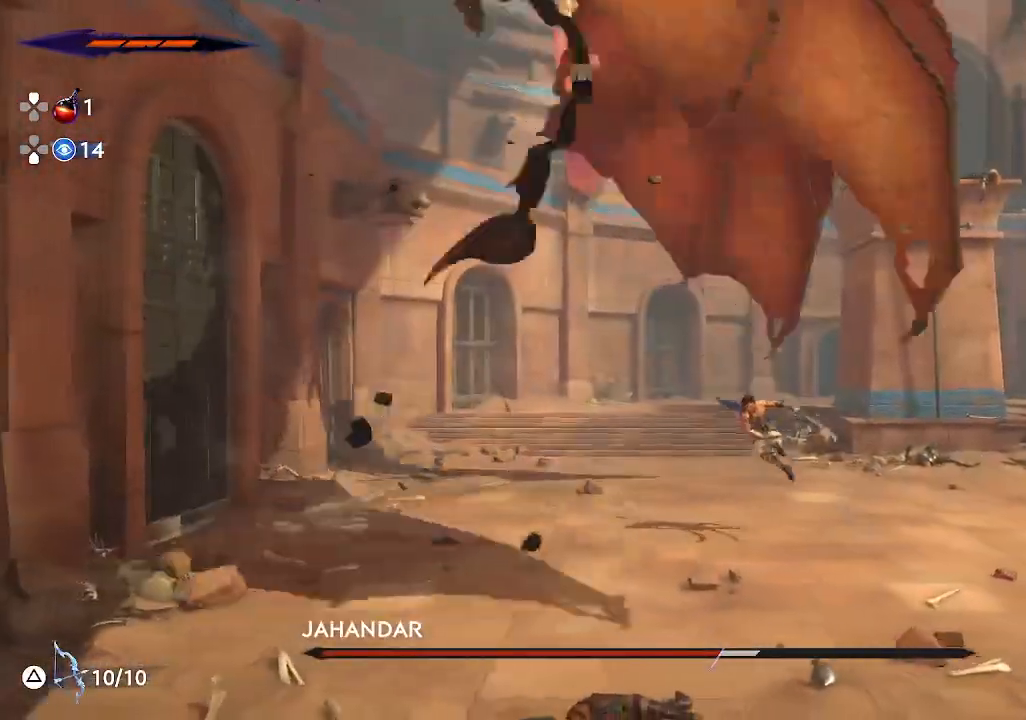
{"buttons": ["R2"], "left_stick": "right", "events": [[200, "R2", "down"]]}
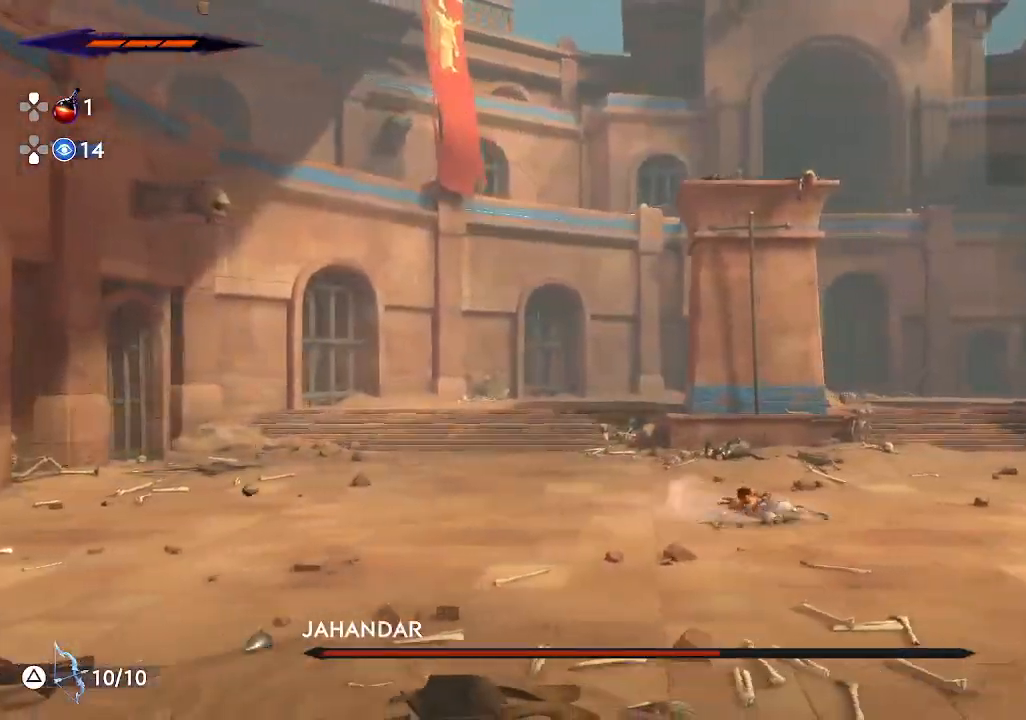
{"buttons": ["R2"], "left_stick": "right", "events": []}
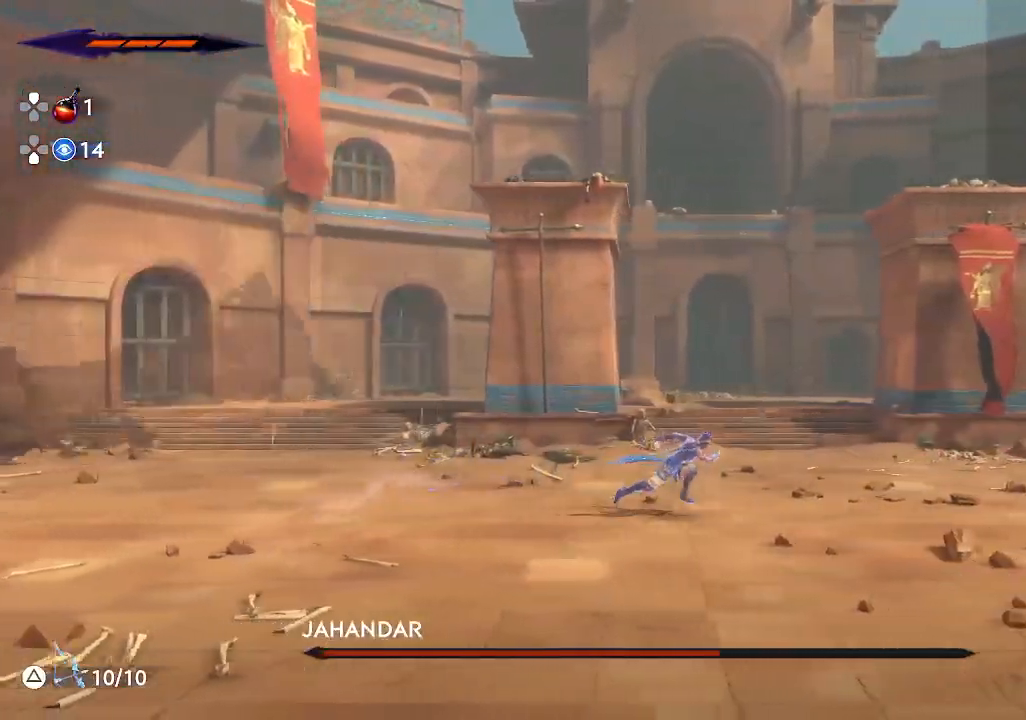
{"buttons": [], "left_stick": "left", "events": [[467, "left_stick", "left"], [500, "R2", "up"]]}
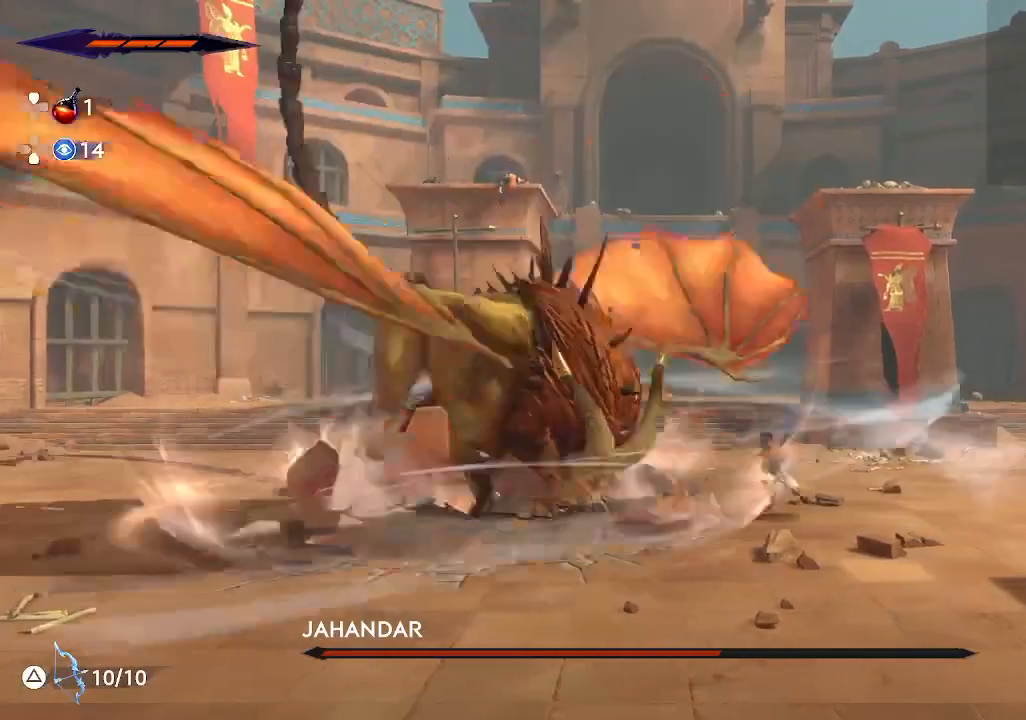
{"buttons": [], "left_stick": "center", "events": [[50, "SQUARE", "down"], [233, "SQUARE", "up"], [350, "left_stick", "center"], [367, "SQUARE", "down"], [500, "SQUARE", "up"]]}
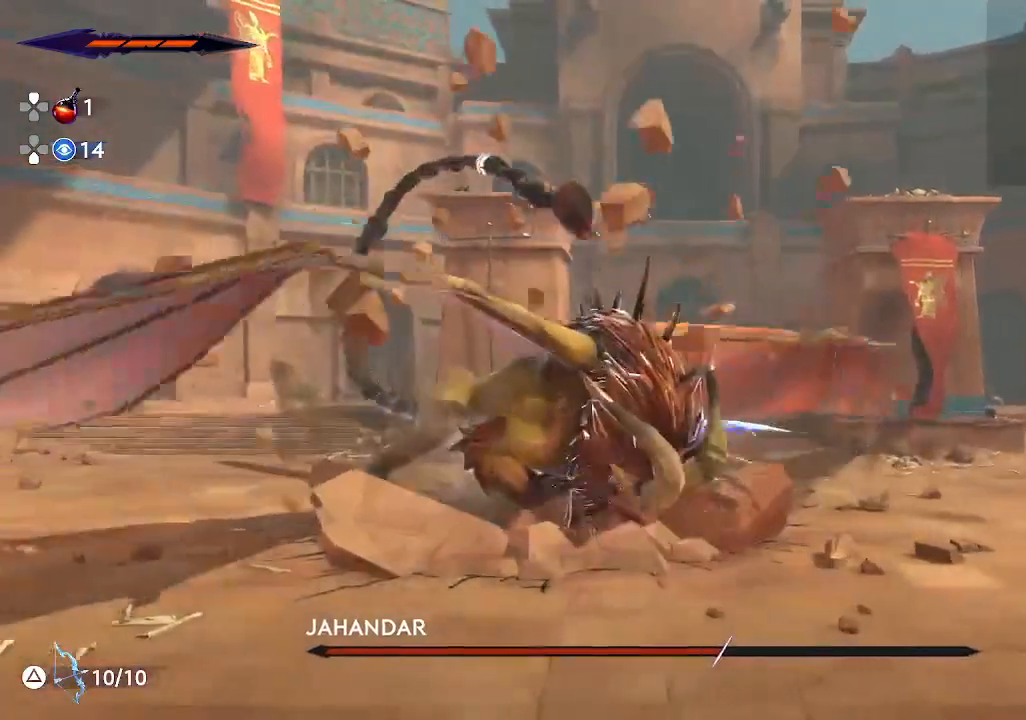
{"buttons": ["SQUARE"], "left_stick": "up", "events": [[183, "left_stick", "up"], [250, "SQUARE", "down"]]}
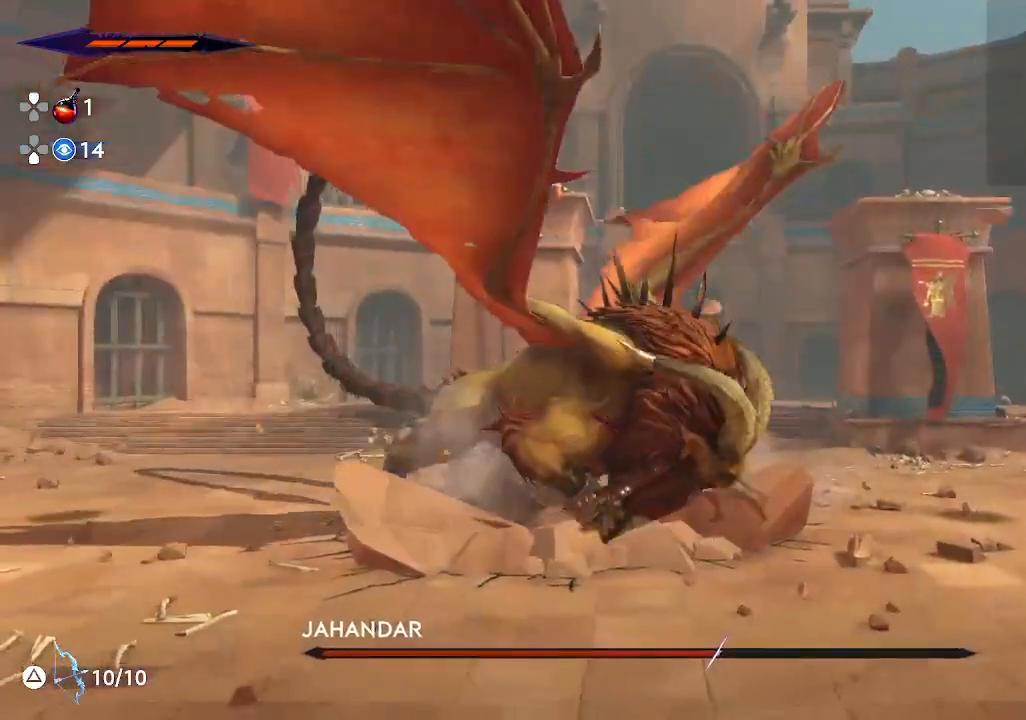
{"buttons": ["SQUARE"], "left_stick": "center", "events": [[83, "left_stick", "center"], [167, "SQUARE", "up"], [200, "CROSS", "down"], [233, "left_stick", "left"], [433, "CROSS", "up"], [483, "SQUARE", "down"], [500, "left_stick", "center"]]}